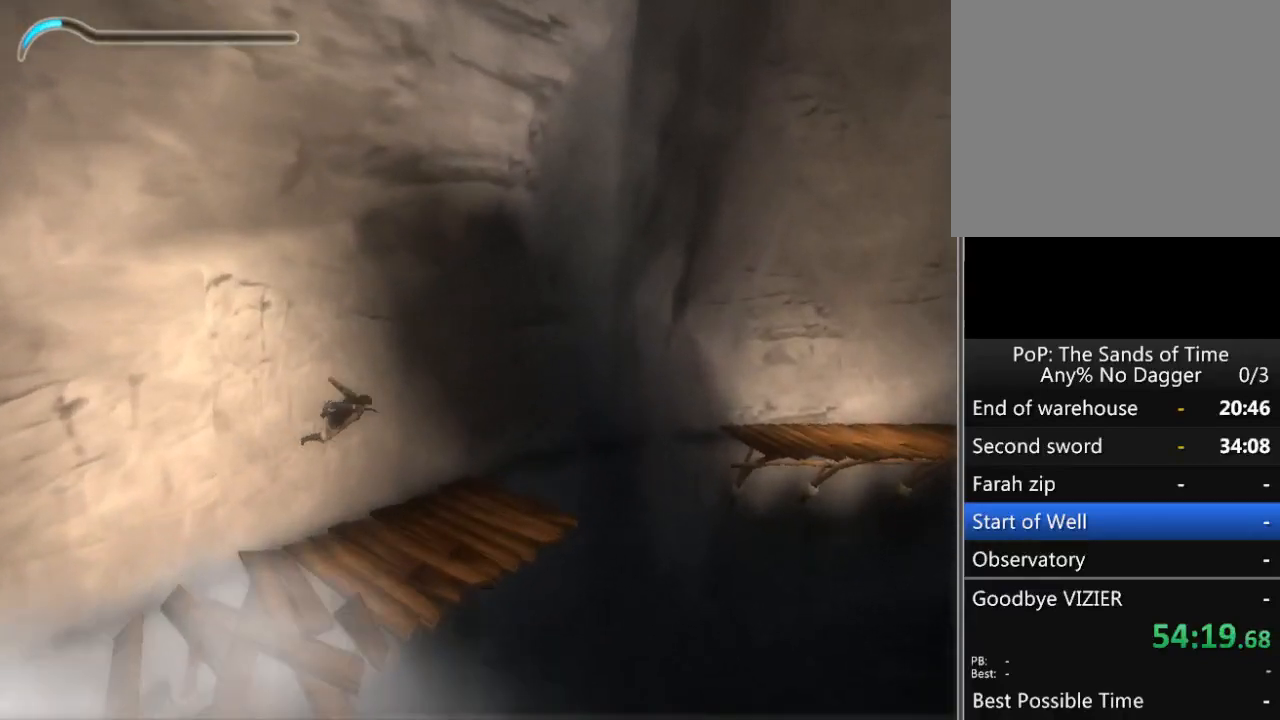
Gameplay with a controller (Xbox layout); each line is a JSON object with the inputs held at the frame after it. "events" lists button and stick changes between this image and that frame as [ms after this image, input, new state], when the widget could be followed in between. Not read: L2 L3 R2 R3.
{"buttons": [], "left_stick": "up", "right_stick": "center", "events": []}
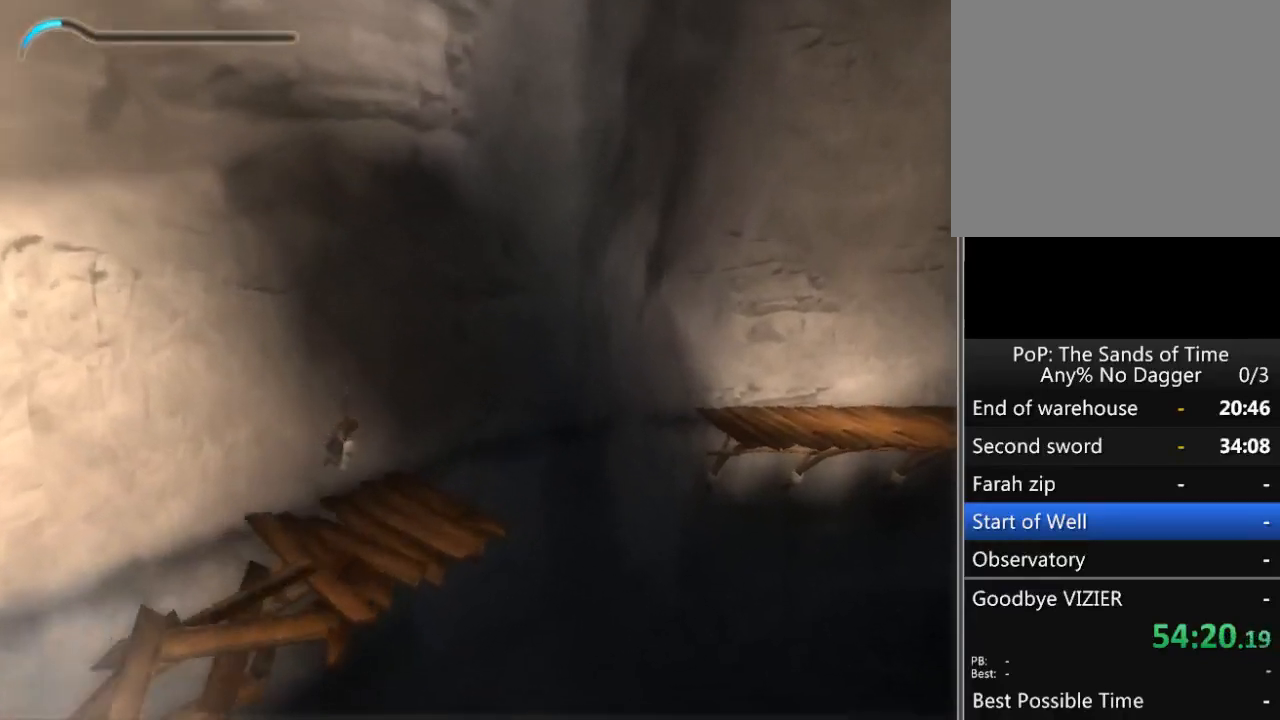
{"buttons": ["R1"], "left_stick": "up", "right_stick": "center", "events": [[167, "R1", "down"]]}
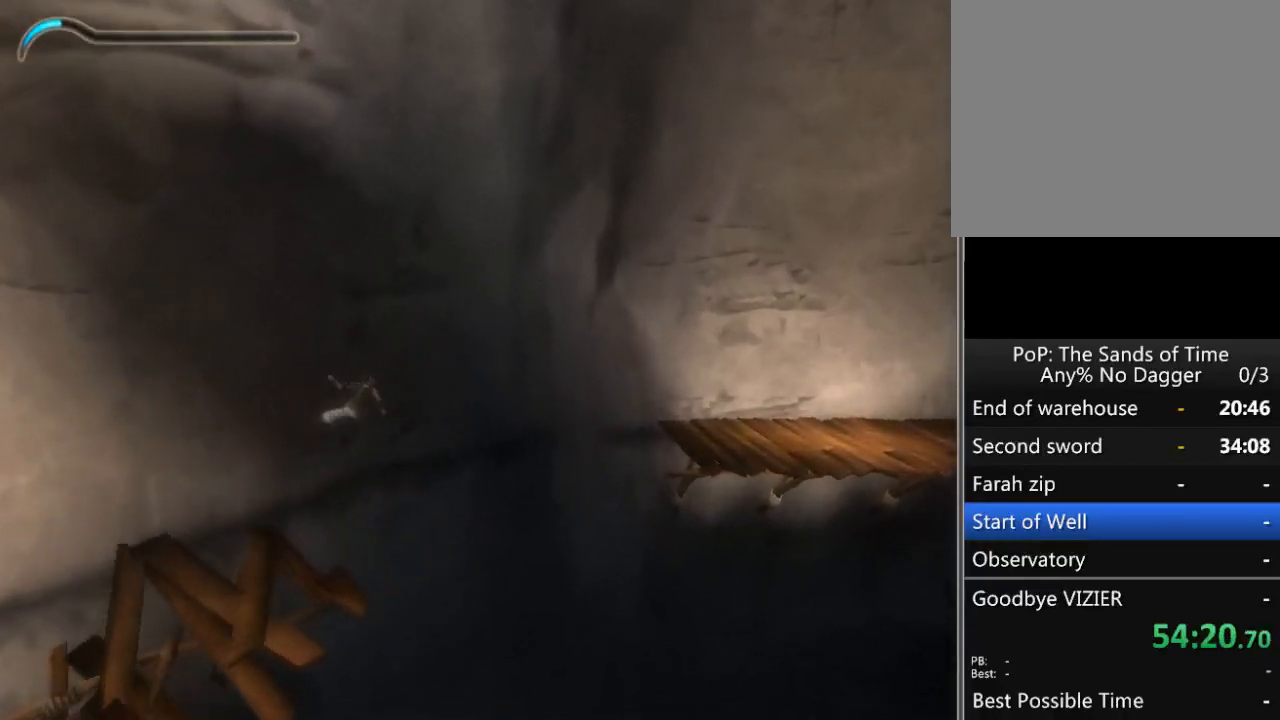
{"buttons": ["R1"], "left_stick": "up", "right_stick": "center", "events": []}
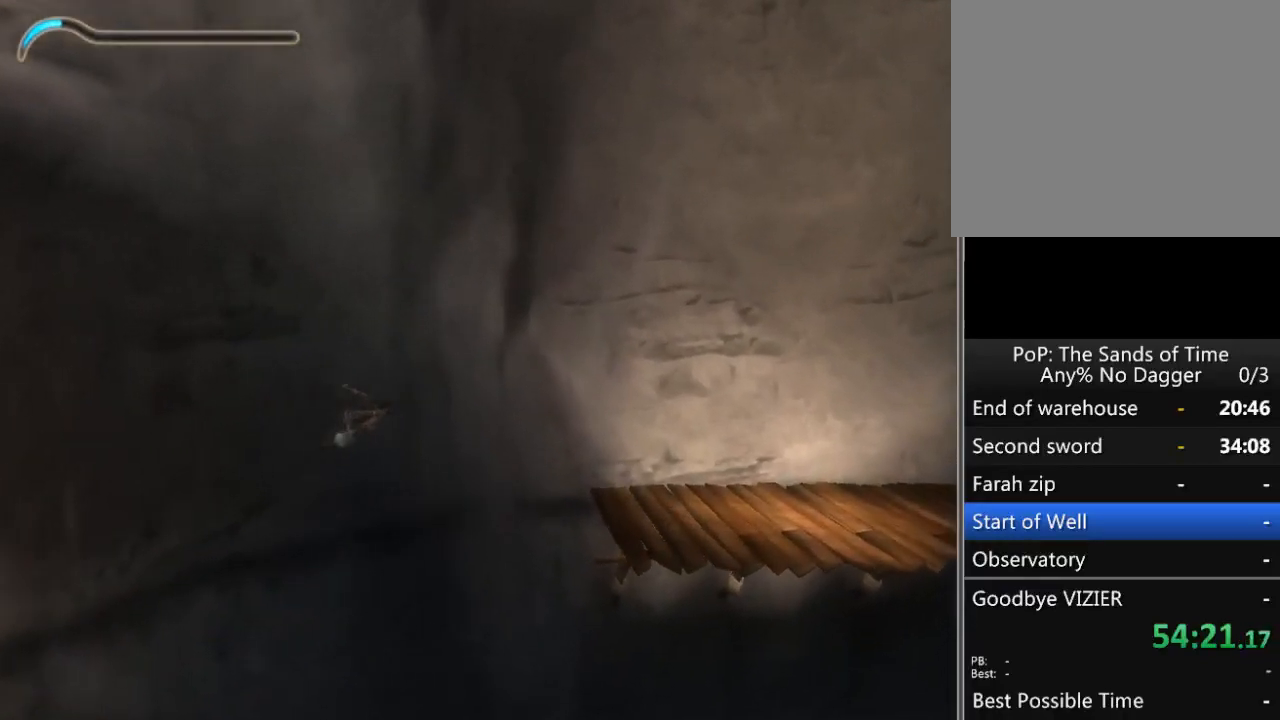
{"buttons": ["R1"], "left_stick": "up", "right_stick": "center", "events": []}
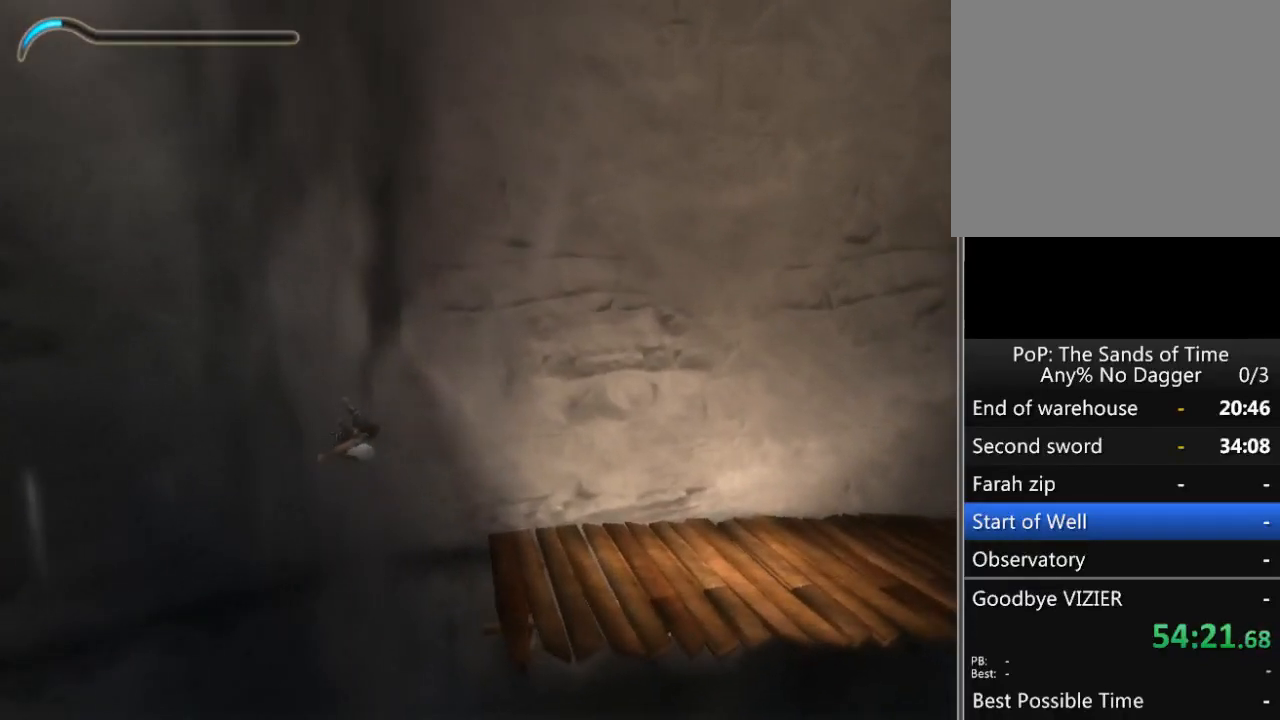
{"buttons": [], "left_stick": "up", "right_stick": "center", "events": [[67, "R1", "up"]]}
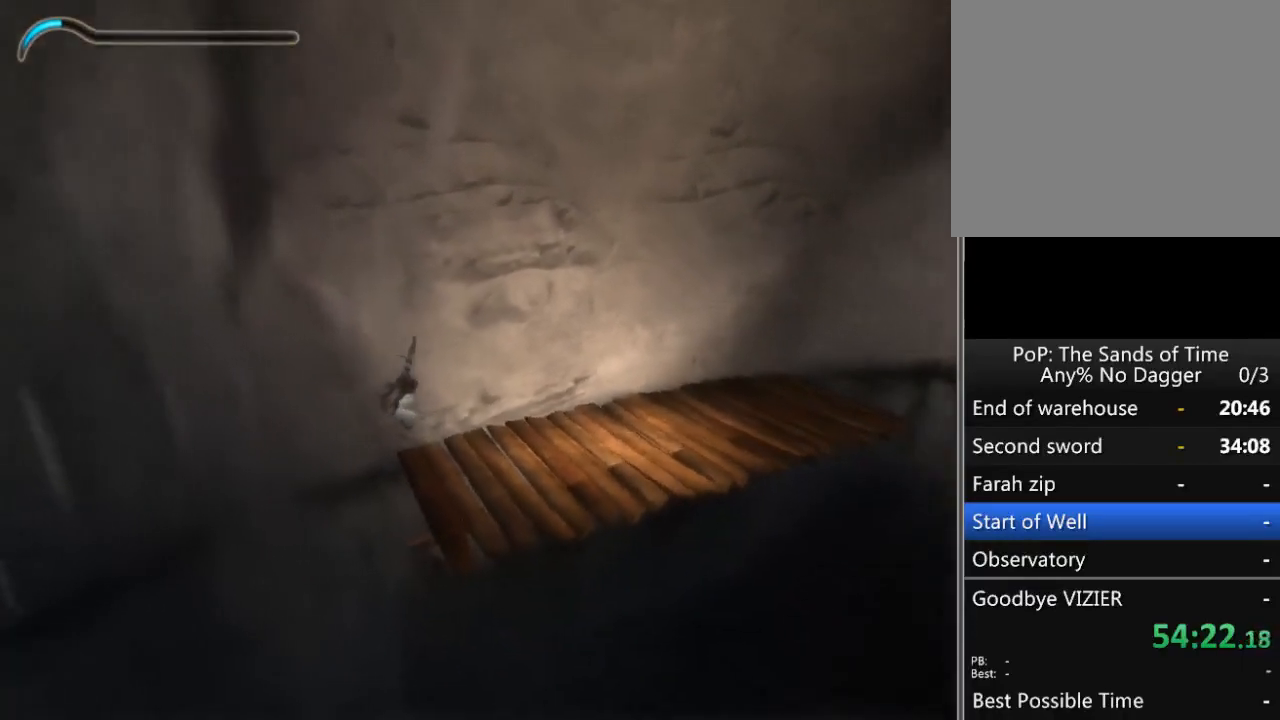
{"buttons": ["R1"], "left_stick": "up", "right_stick": "center", "events": [[133, "R1", "down"]]}
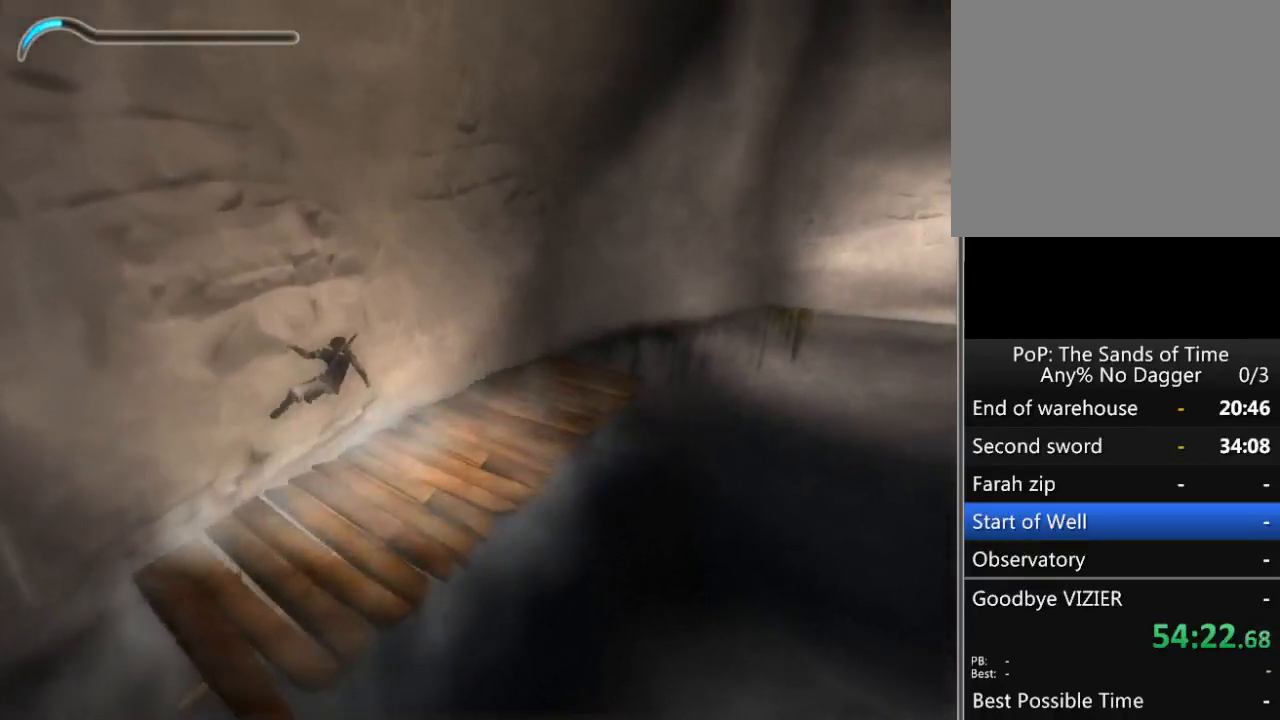
{"buttons": ["R1"], "left_stick": "up", "right_stick": "center", "events": []}
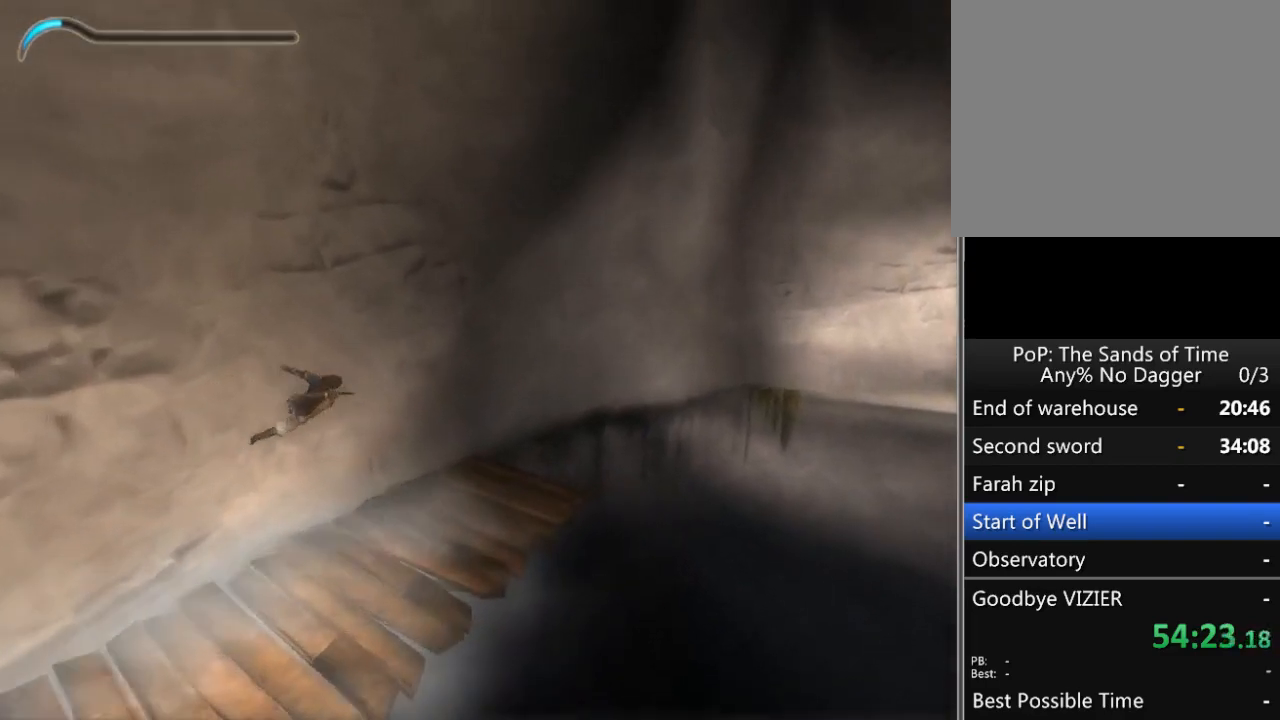
{"buttons": [], "left_stick": "up", "right_stick": "center", "events": [[17, "R1", "up"]]}
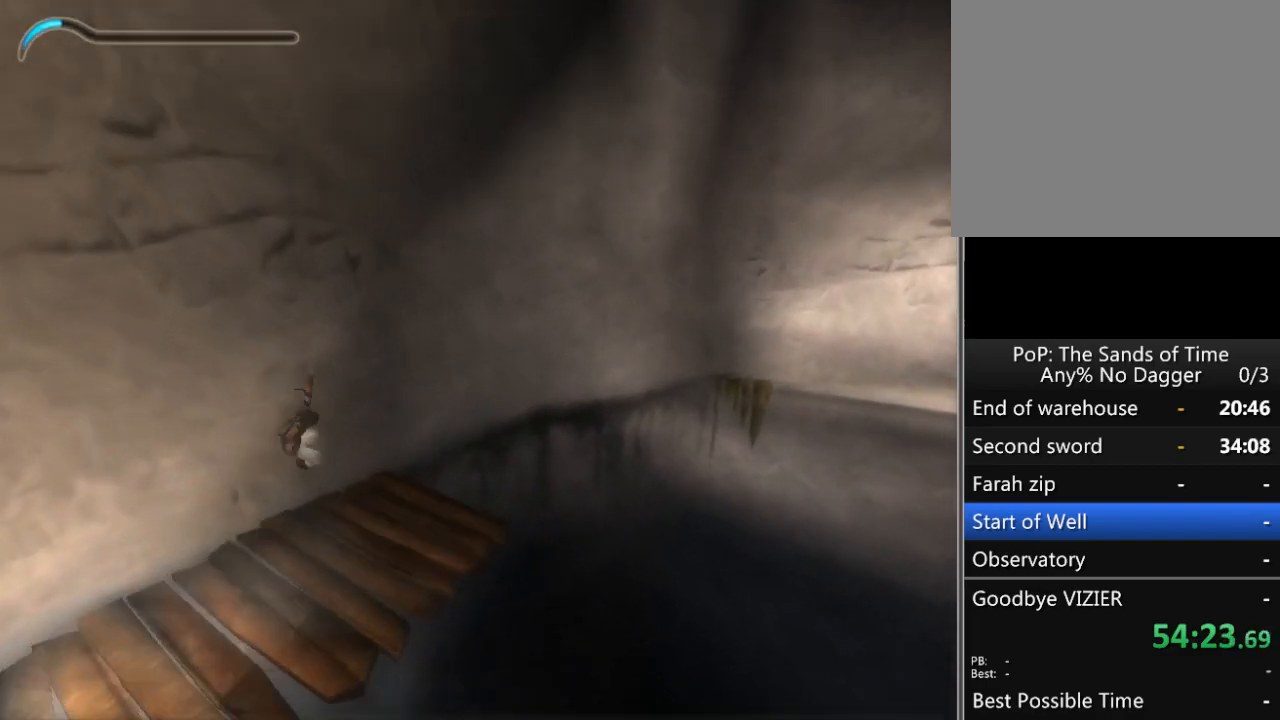
{"buttons": ["R1"], "left_stick": "up", "right_stick": "center", "events": [[217, "R1", "down"]]}
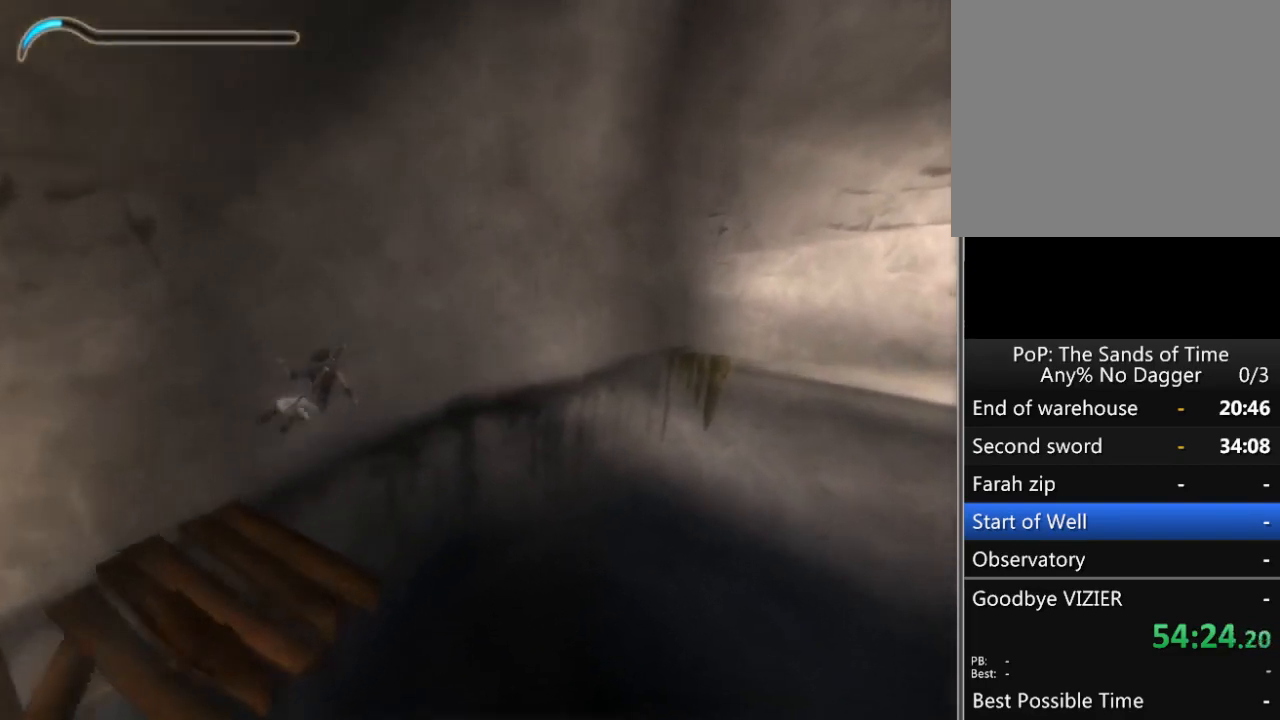
{"buttons": ["R1"], "left_stick": "up", "right_stick": "center", "events": []}
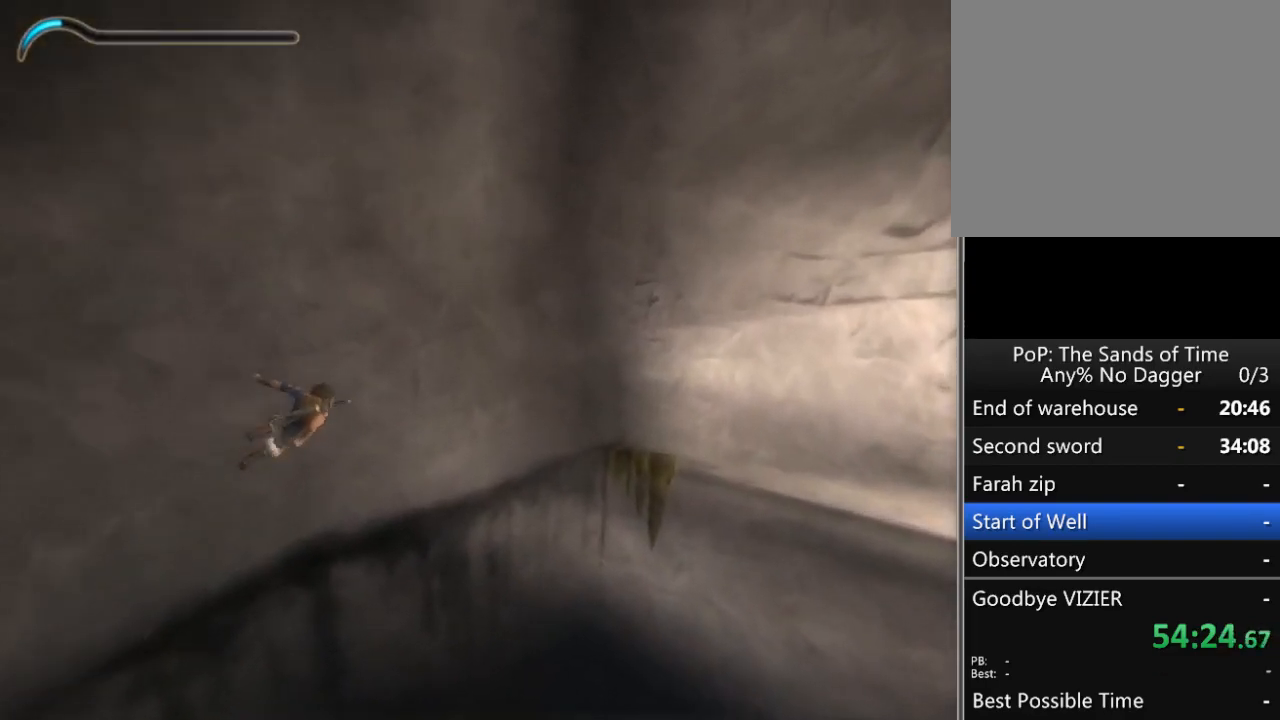
{"buttons": ["R1"], "left_stick": "center", "right_stick": "center", "events": [[250, "left_stick", "center"]]}
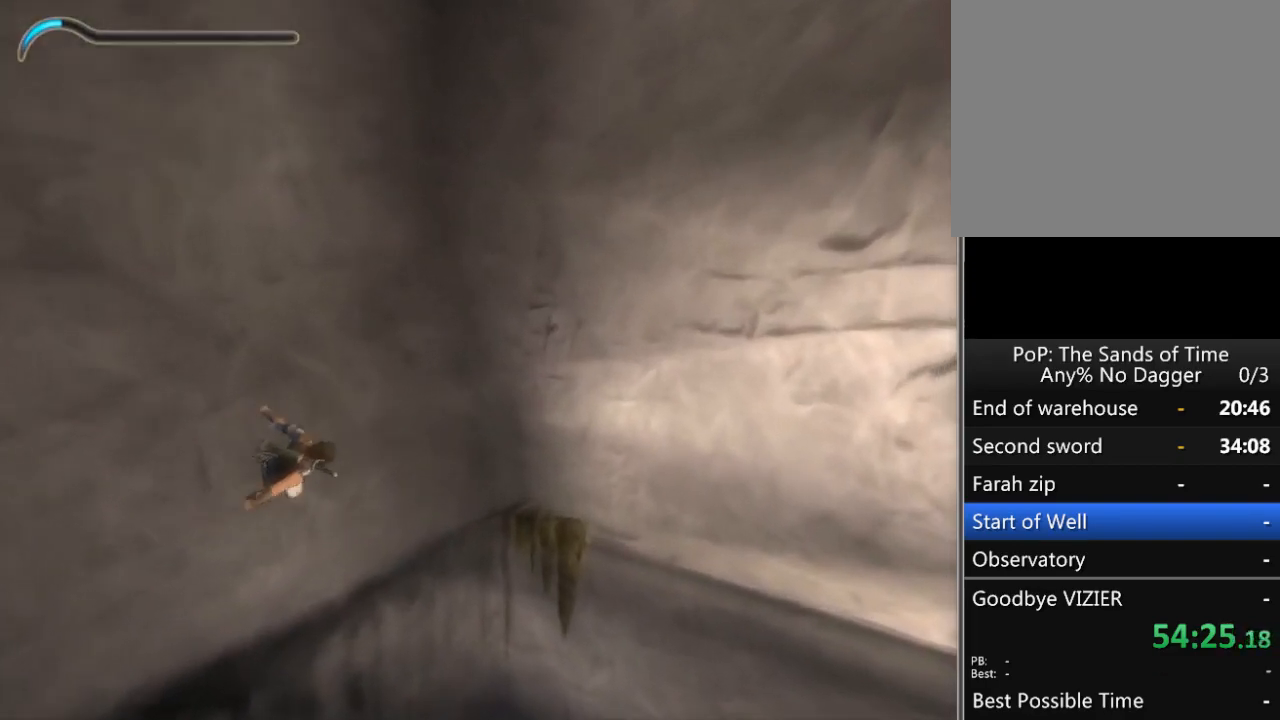
{"buttons": ["R1"], "left_stick": "center", "right_stick": "center", "events": []}
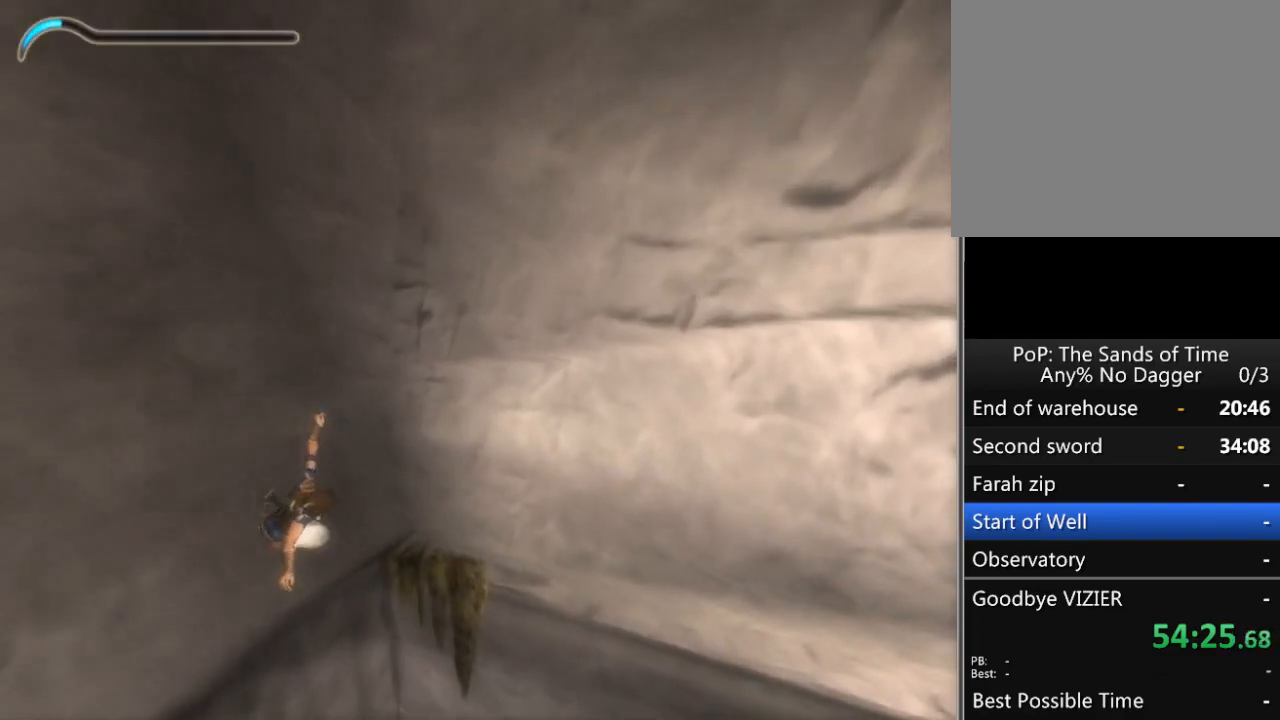
{"buttons": [], "left_stick": "right", "right_stick": "center", "events": [[217, "R1", "up"], [283, "left_stick", "right"]]}
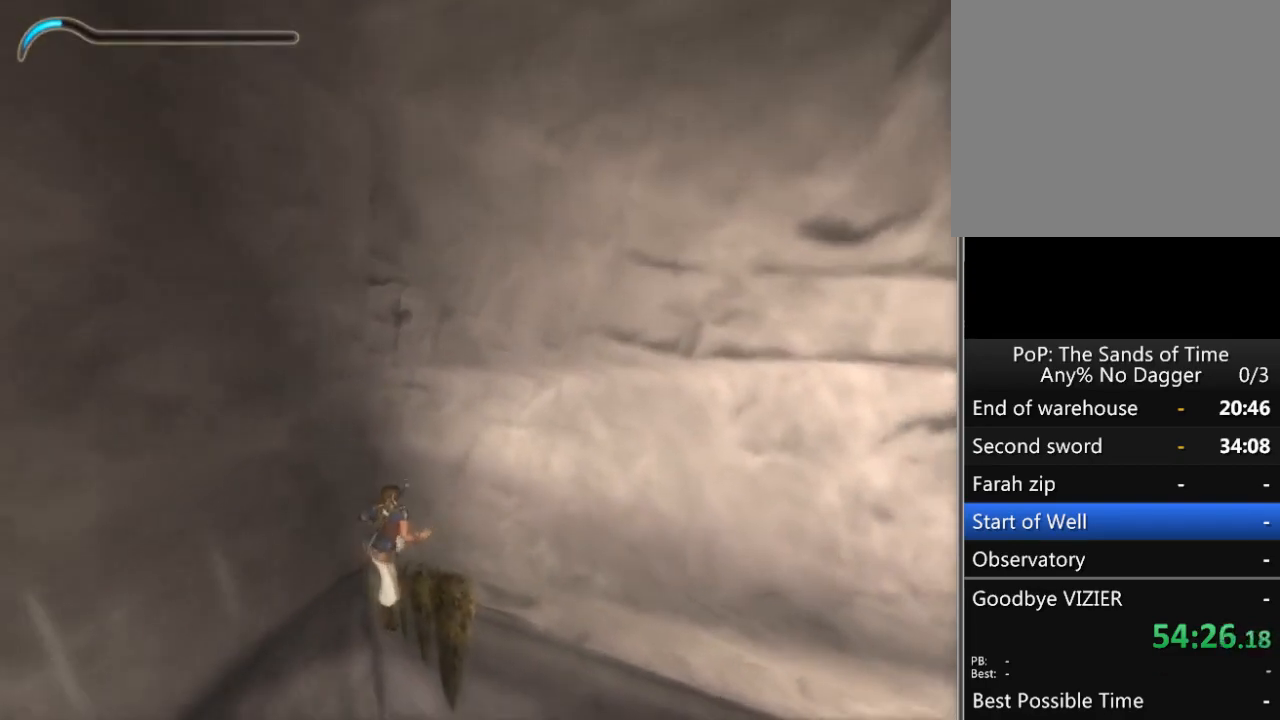
{"buttons": [], "left_stick": "right", "right_stick": "center", "events": []}
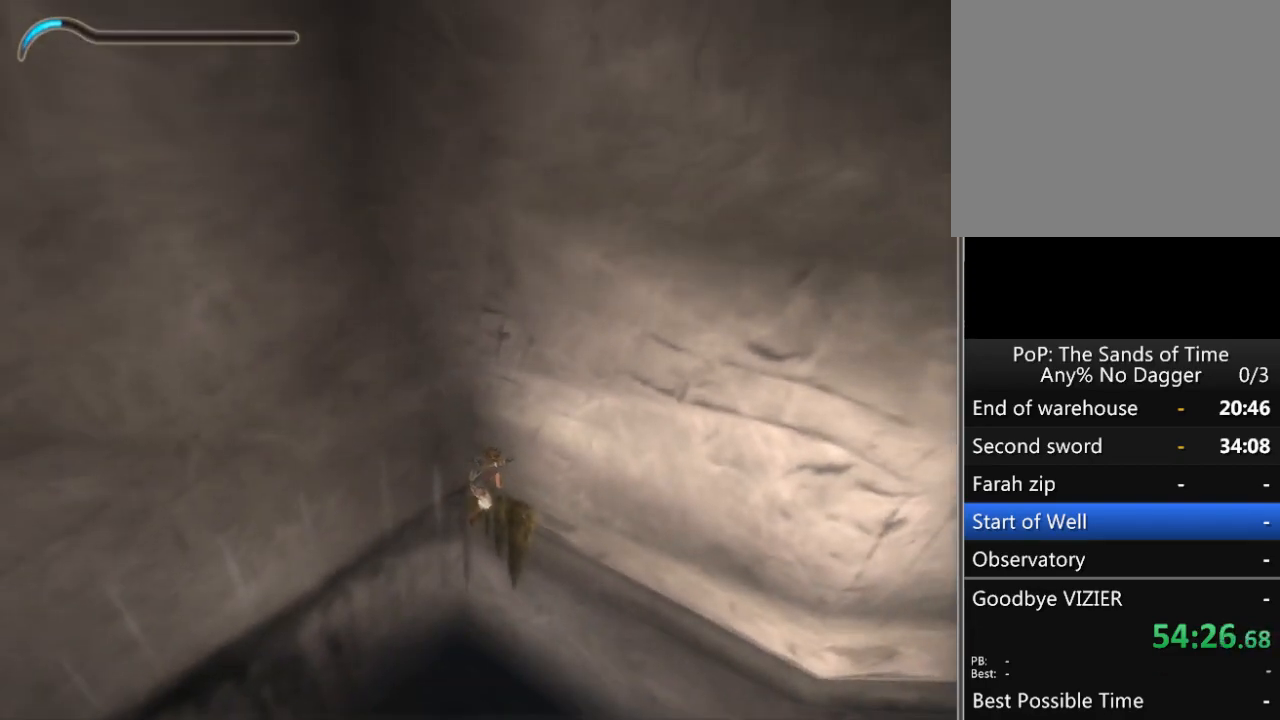
{"buttons": [], "left_stick": "right", "right_stick": "center", "events": []}
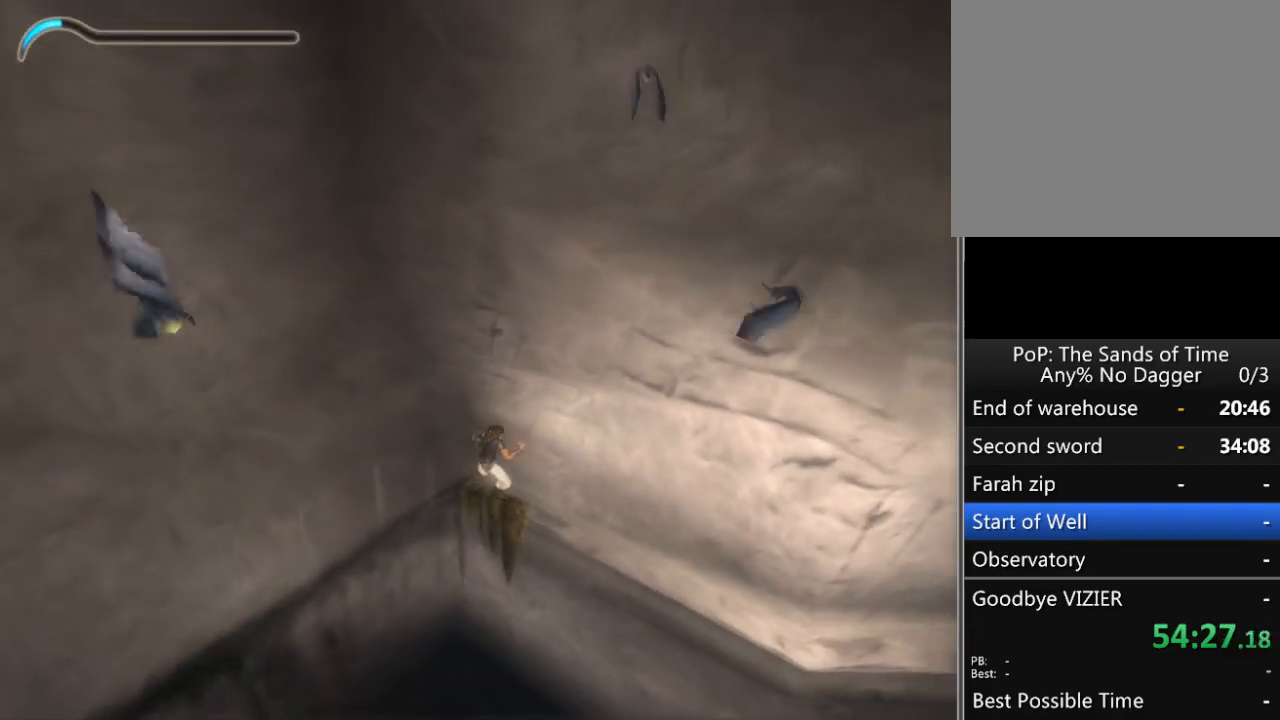
{"buttons": [], "left_stick": "right", "right_stick": "center", "events": []}
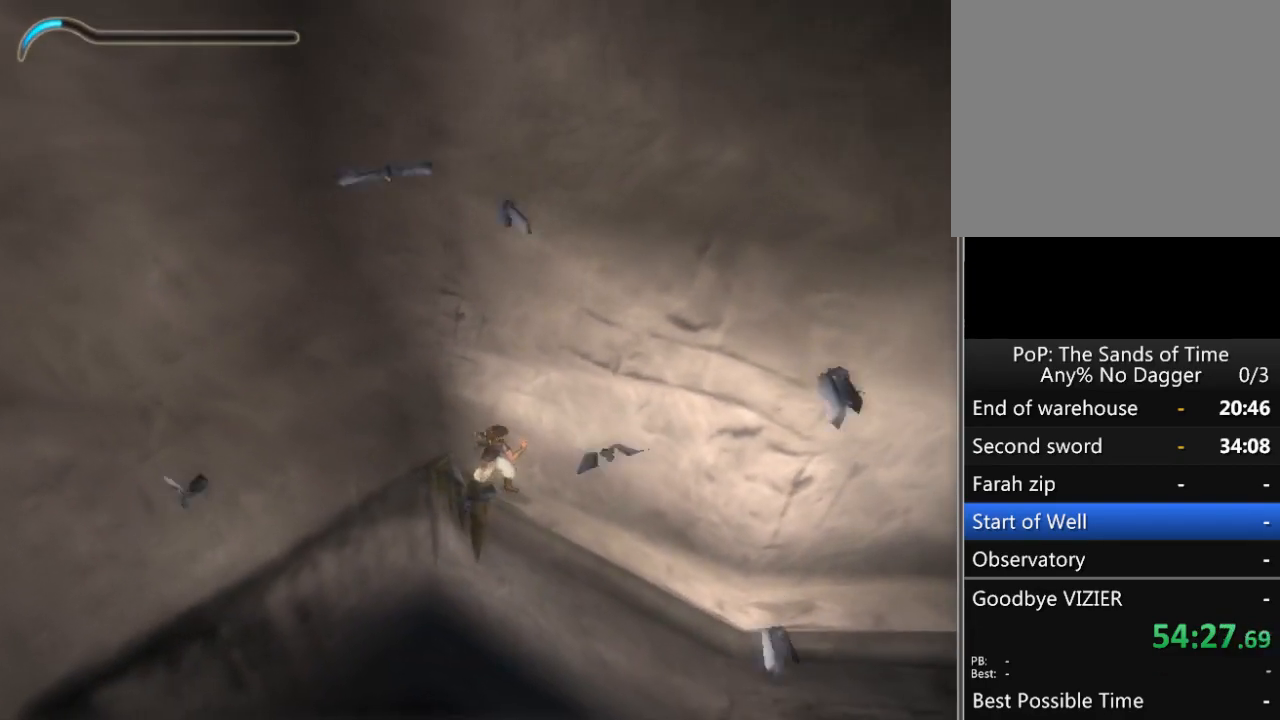
{"buttons": [], "left_stick": "right", "right_stick": "center", "events": []}
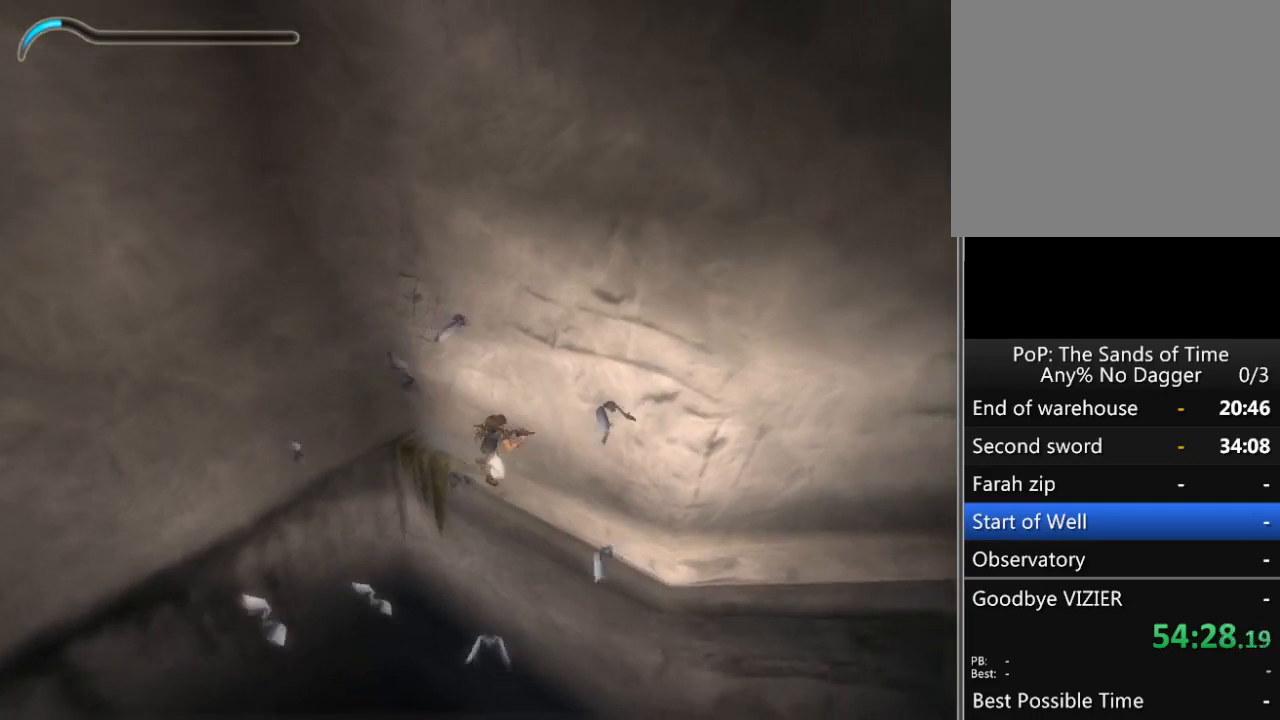
{"buttons": [], "left_stick": "right", "right_stick": "center", "events": []}
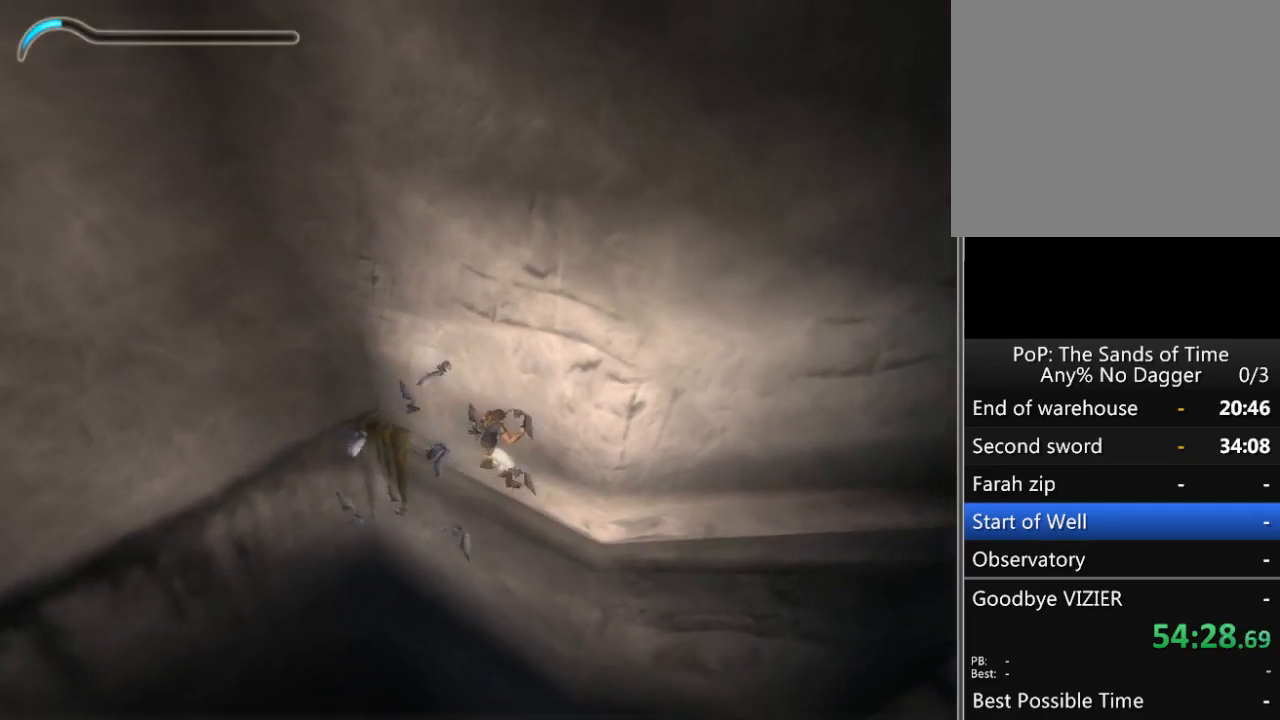
{"buttons": [], "left_stick": "center", "right_stick": "center", "events": [[150, "X", "down"], [150, "left_stick", "center"], [233, "X", "up"], [300, "X", "down"], [367, "X", "up"], [417, "X", "down"], [500, "X", "up"]]}
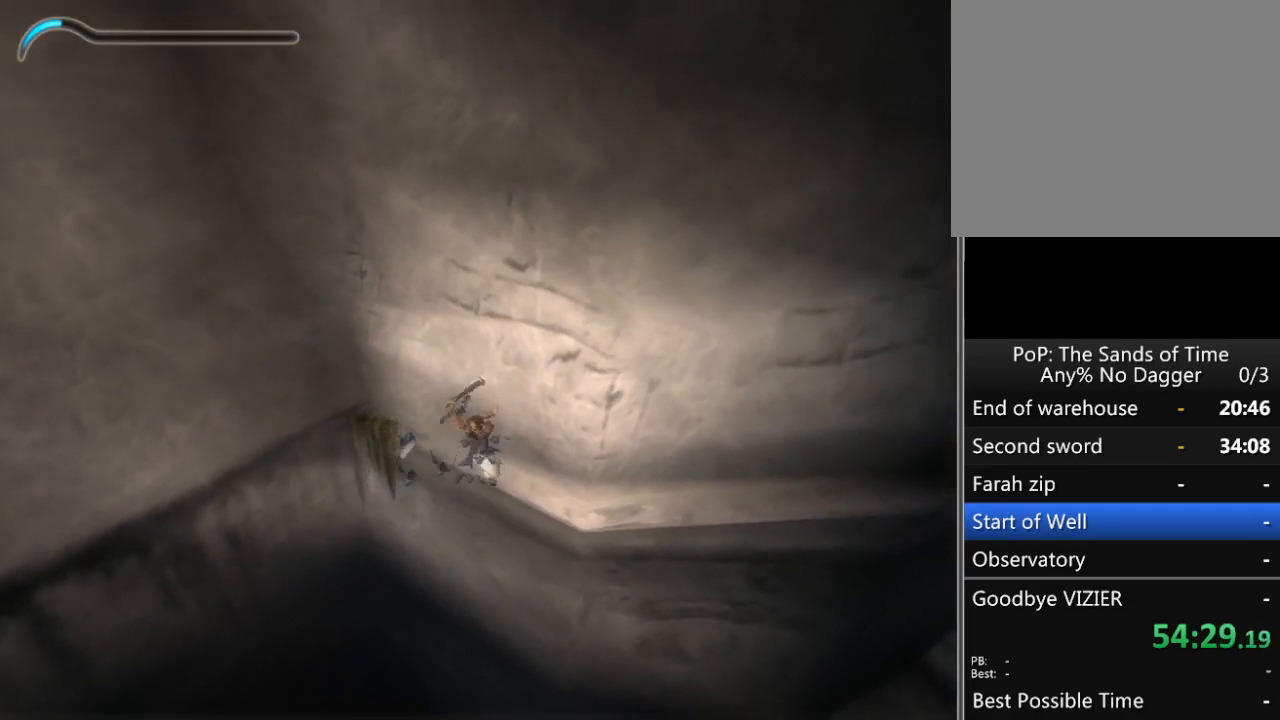
{"buttons": [], "left_stick": "right", "right_stick": "center", "events": [[83, "left_stick", "right"]]}
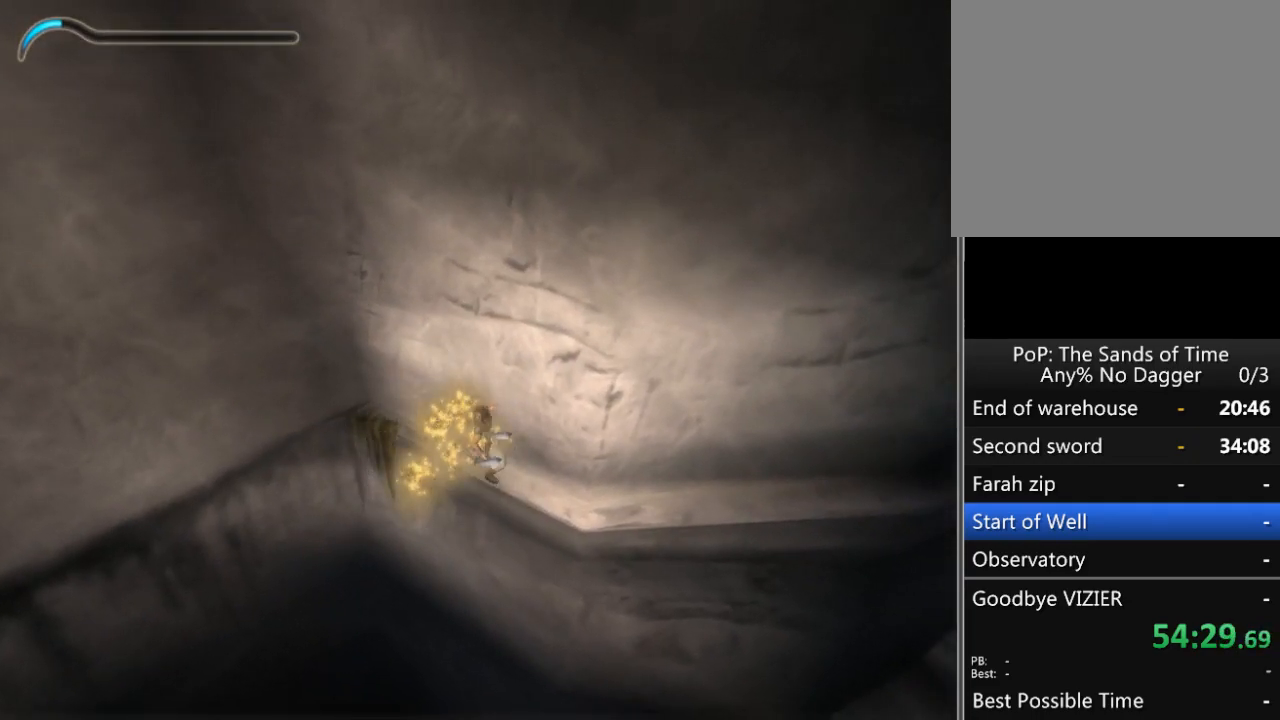
{"buttons": [], "left_stick": "right", "right_stick": "center", "events": [[117, "B", "down"], [150, "B", "up"]]}
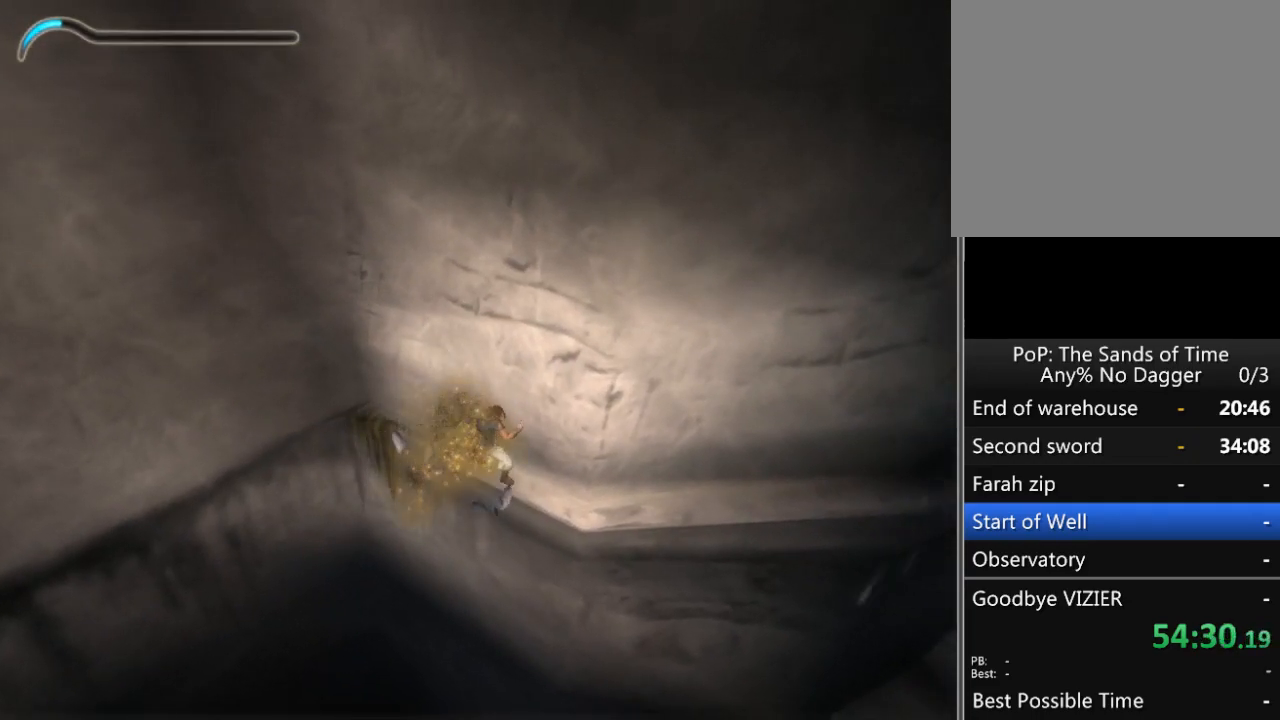
{"buttons": [], "left_stick": "right", "right_stick": "center", "events": []}
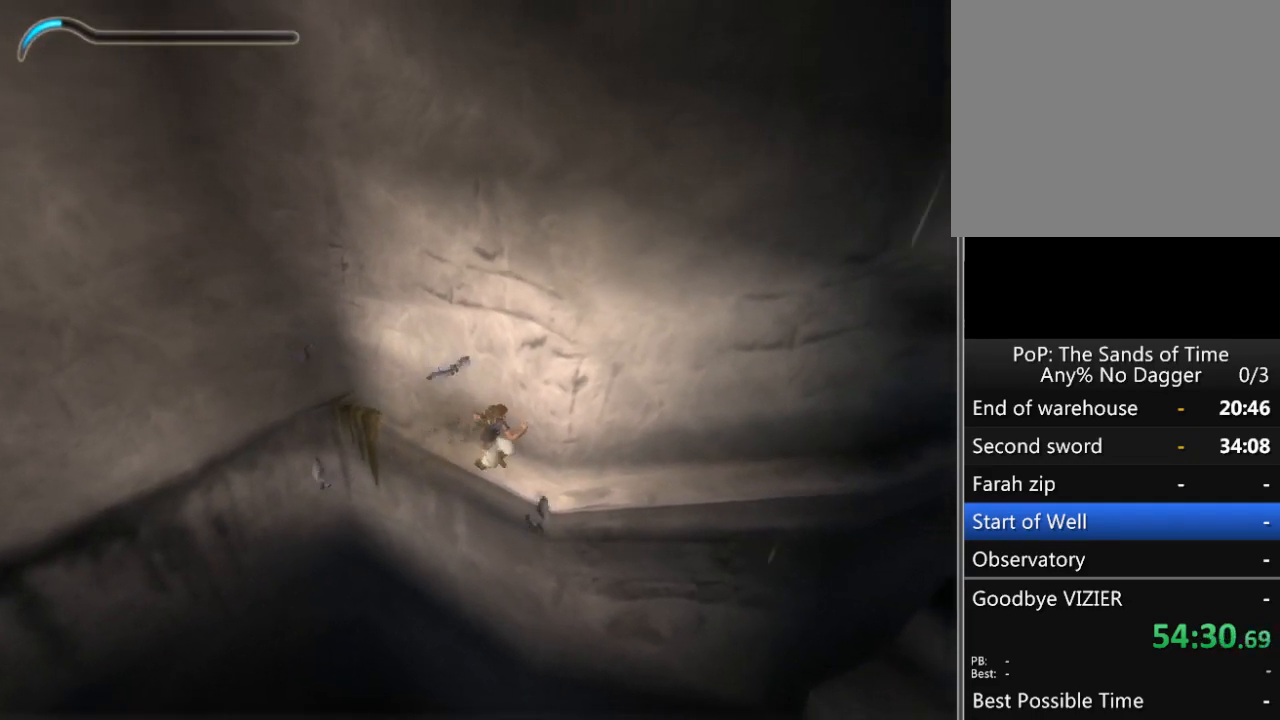
{"buttons": [], "left_stick": "right", "right_stick": "center", "events": []}
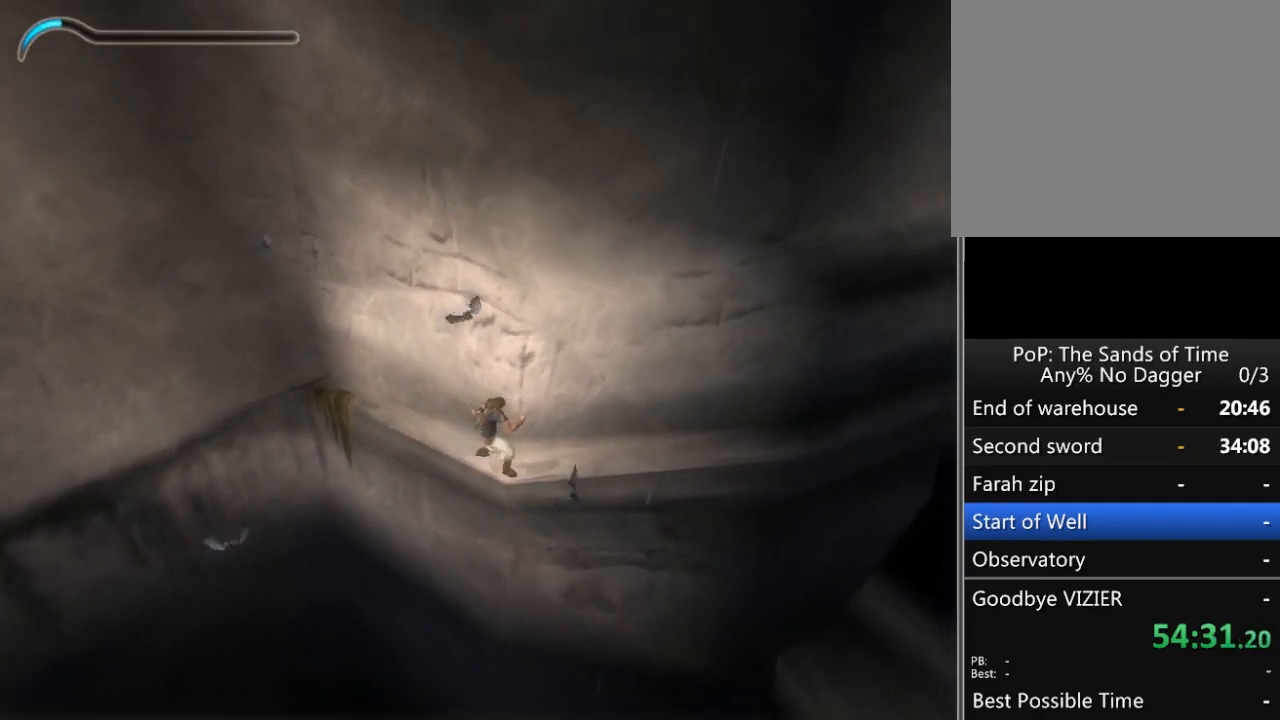
{"buttons": [], "left_stick": "right", "right_stick": "center", "events": []}
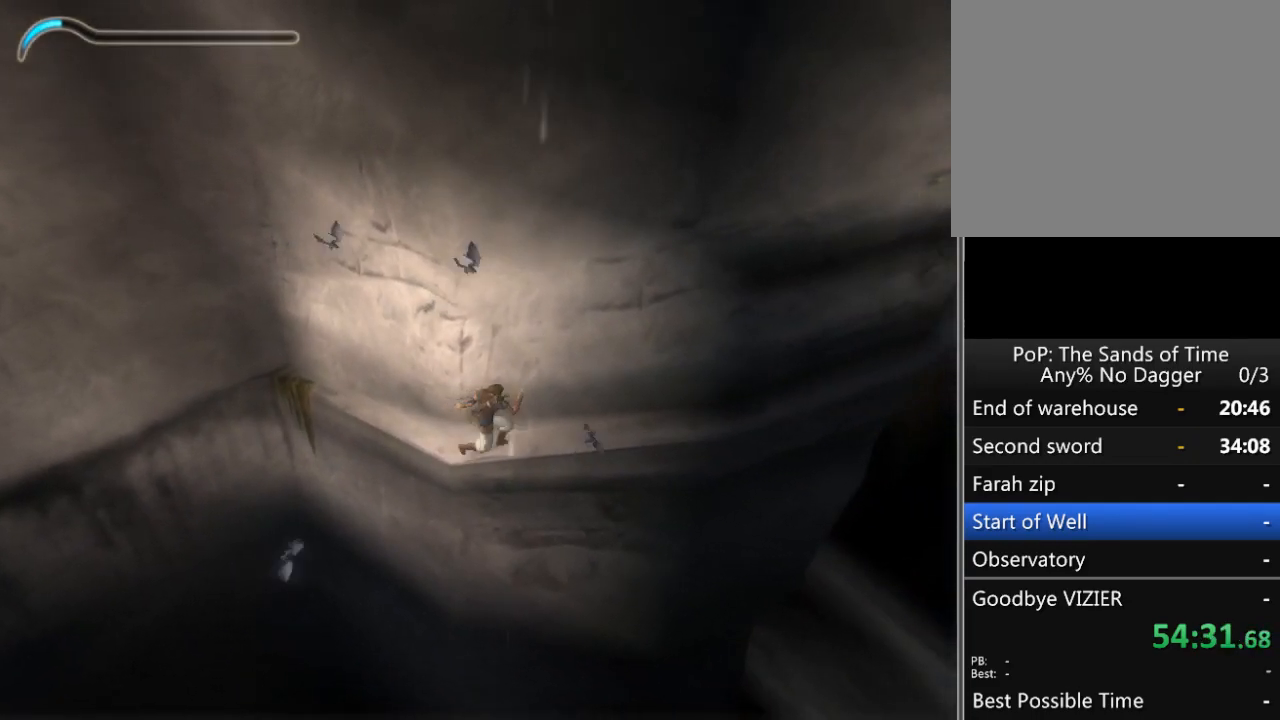
{"buttons": [], "left_stick": "right", "right_stick": "center", "events": []}
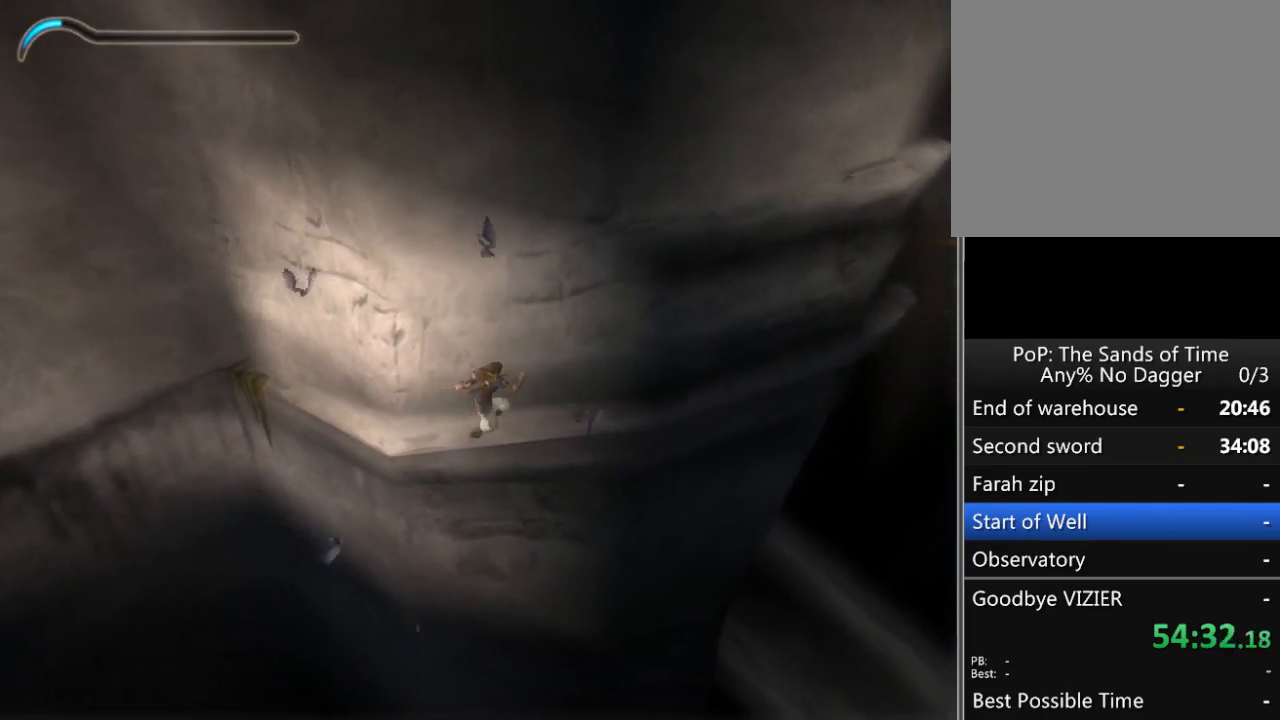
{"buttons": [], "left_stick": "right", "right_stick": "center", "events": []}
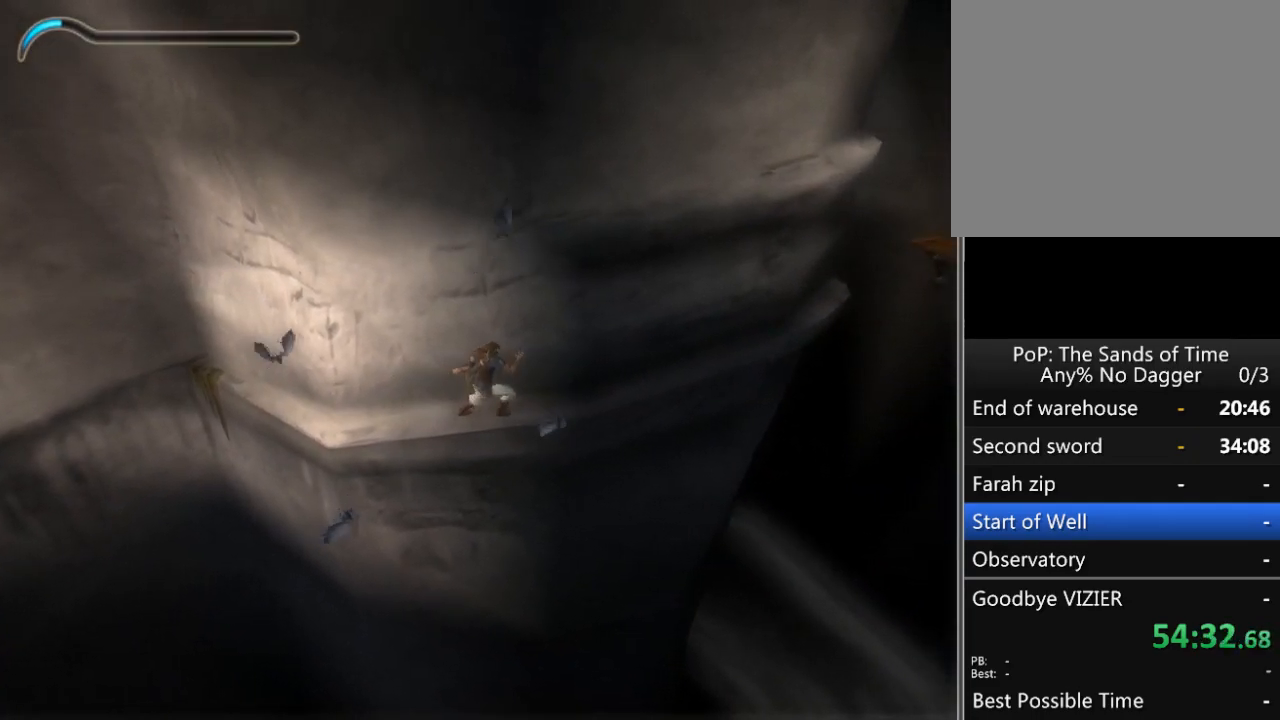
{"buttons": [], "left_stick": "right", "right_stick": "center", "events": []}
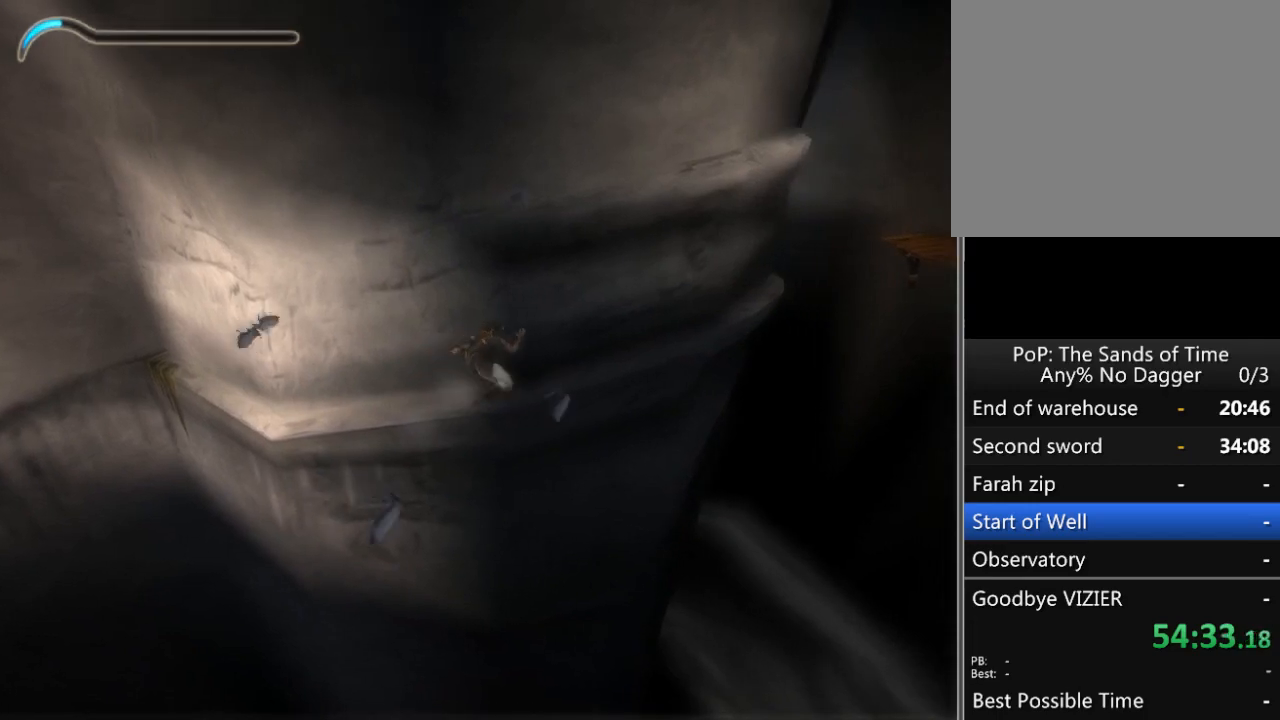
{"buttons": [], "left_stick": "right", "right_stick": "left", "events": [[217, "right_stick", "left"]]}
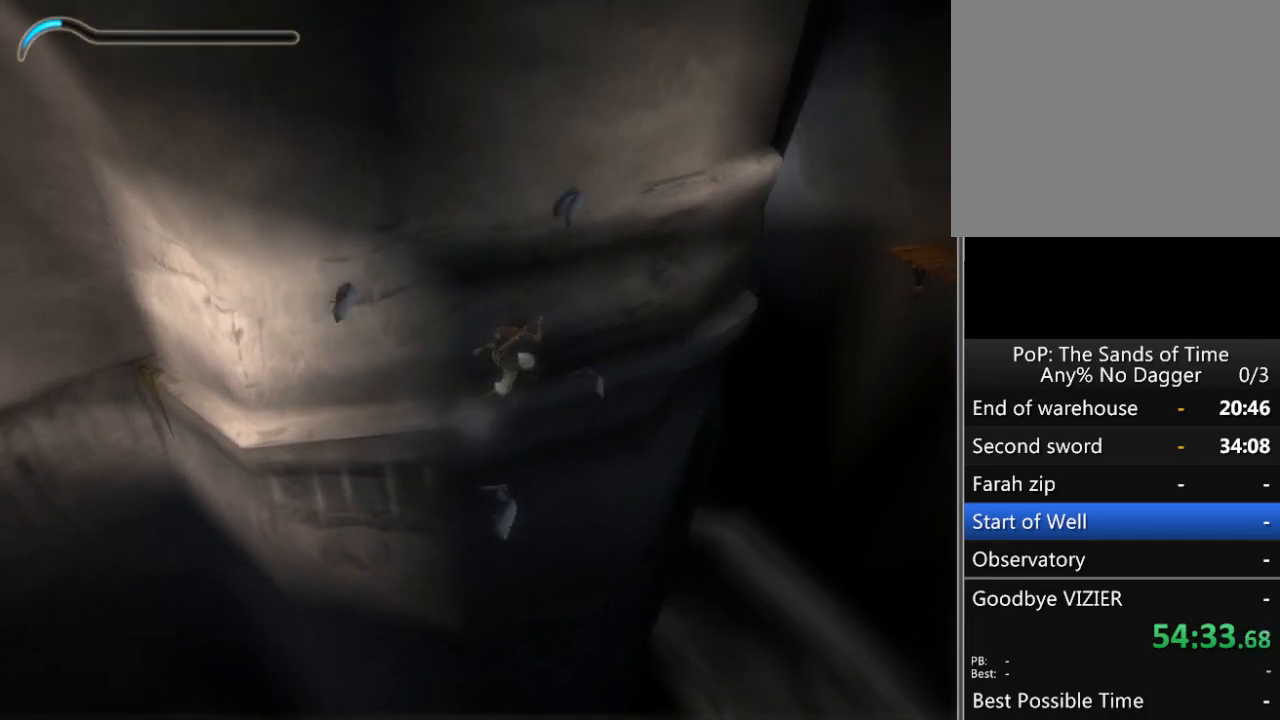
{"buttons": [], "left_stick": "right", "right_stick": "center", "events": [[267, "right_stick", "center"]]}
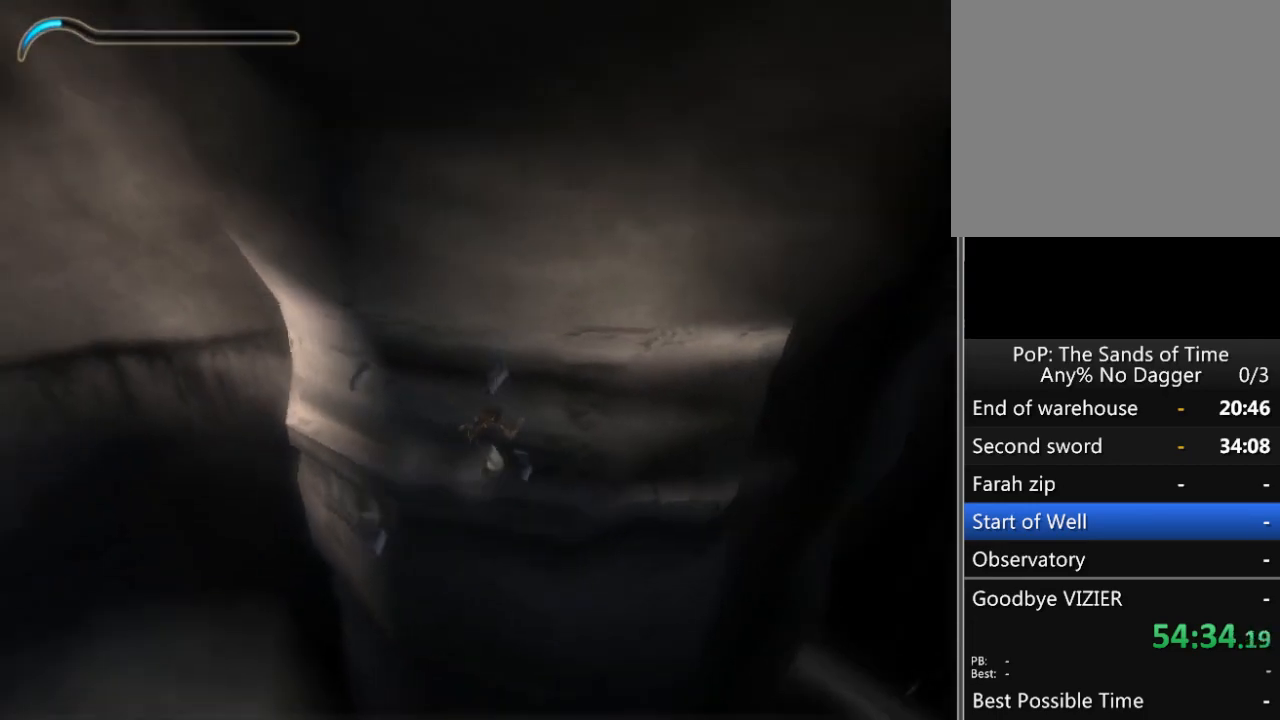
{"buttons": [], "left_stick": "right", "right_stick": "center", "events": []}